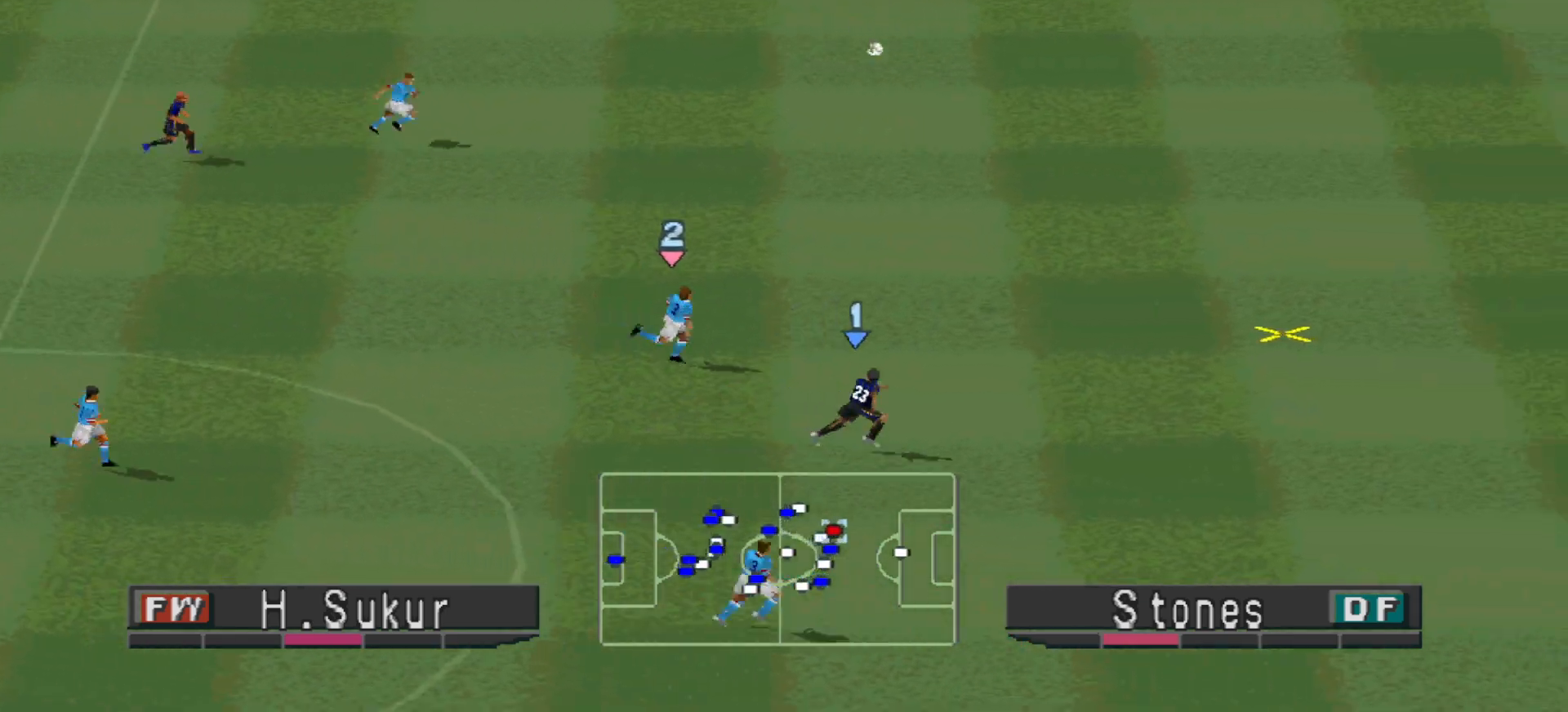
Gameplay with a controller (PlayStation layout); each line is a JSON object with the inputs held at the frame after it. "events" lists button and stick changes between this image and that frame as [ms after this image, input, new state], when the widget could be followed in between. Not read: left_stick right_stick.
{"buttons": ["R1", "DPAD_RIGHT"], "events": []}
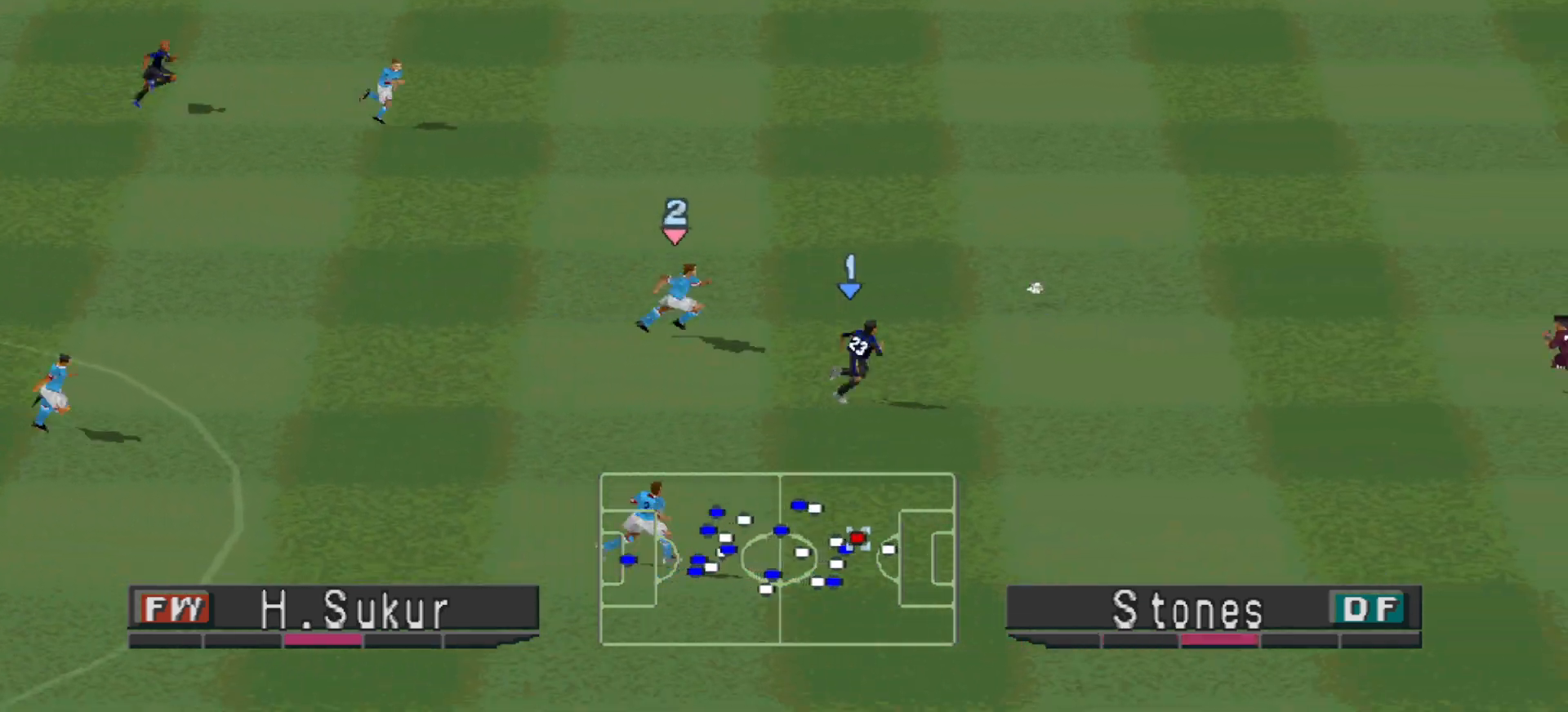
{"buttons": ["R1", "DPAD_RIGHT"], "events": []}
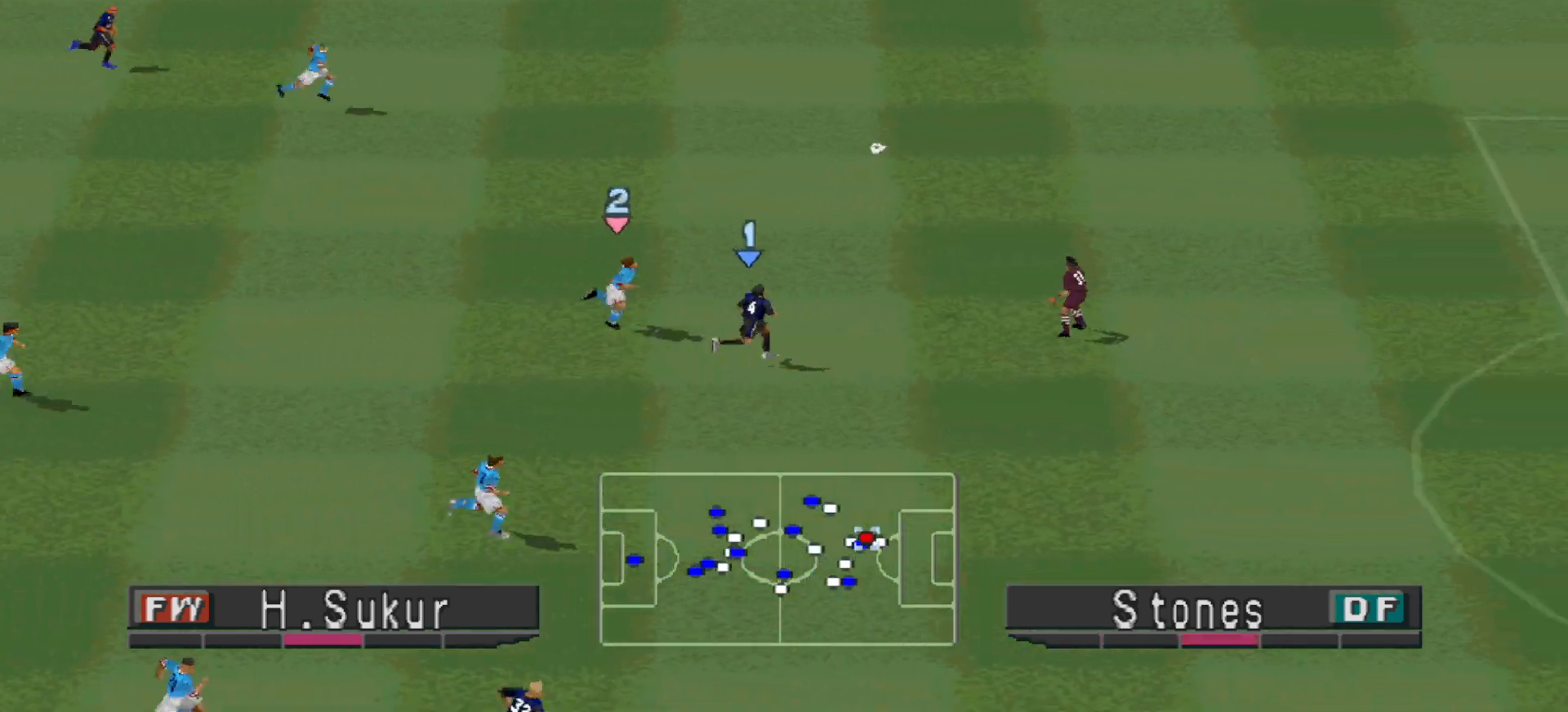
{"buttons": ["R1", "DPAD_RIGHT"], "events": [[133, "R1", "up"], [200, "SQUARE", "down"], [267, "R1", "down"], [300, "SQUARE", "up"], [367, "SQUARE", "down"], [400, "SQUARE", "up"], [433, "SQUARE", "down"], [500, "SQUARE", "up"]]}
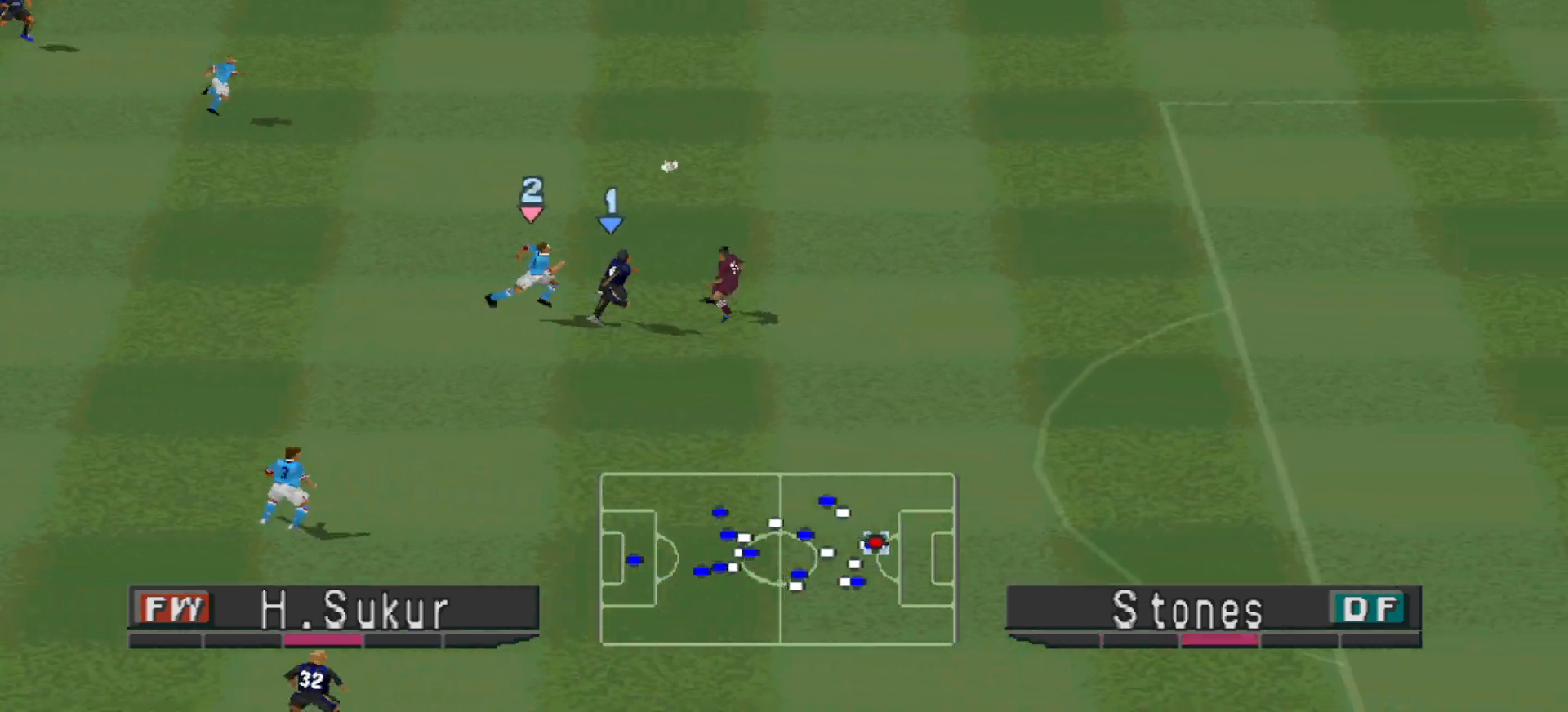
{"buttons": ["R1", "DPAD_RIGHT"]}
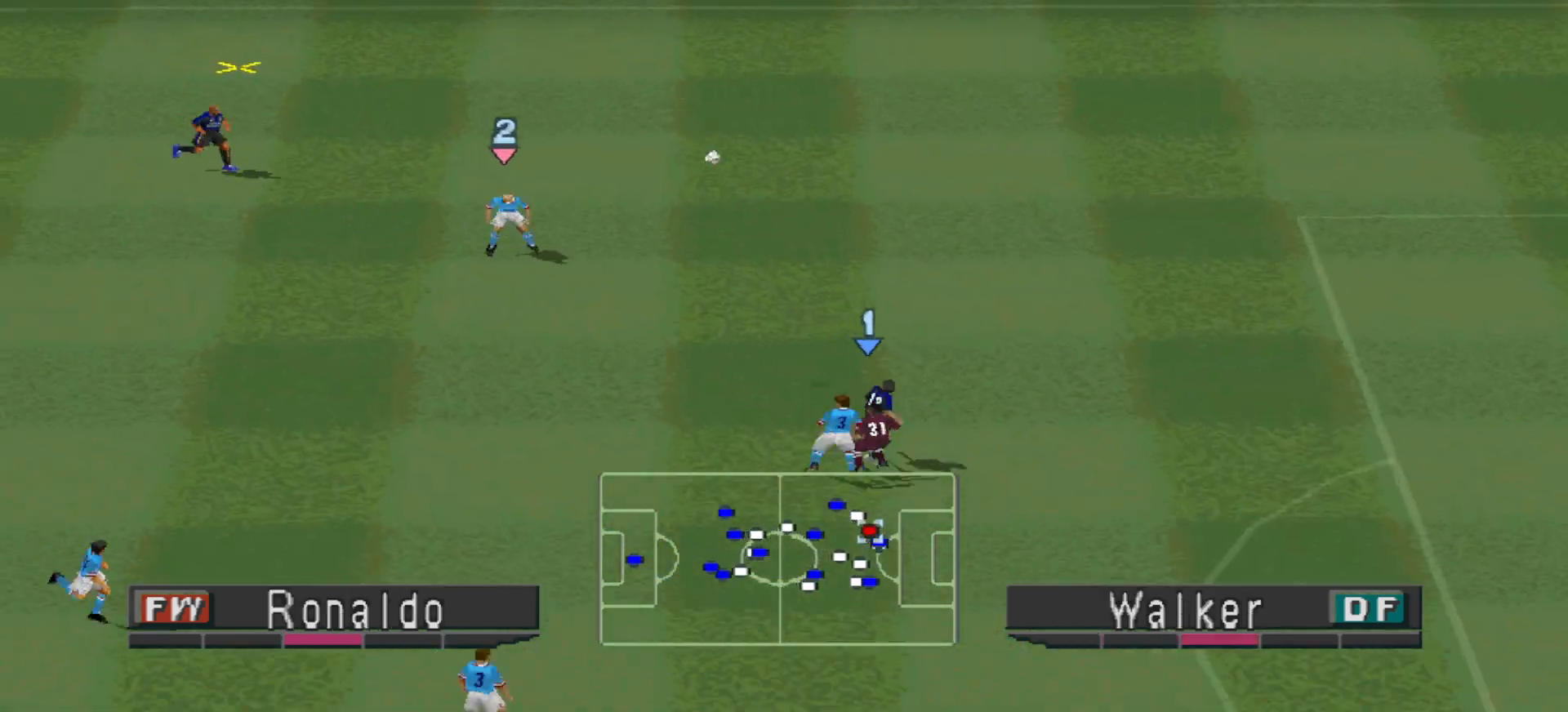
{"buttons": ["DPAD_RIGHT"], "events": [[233, "L1", "down"], [367, "L1", "up"], [367, "R1", "up"], [400, "DPAD_RIGHT", "up"], [433, "DPAD_RIGHT", "down"]]}
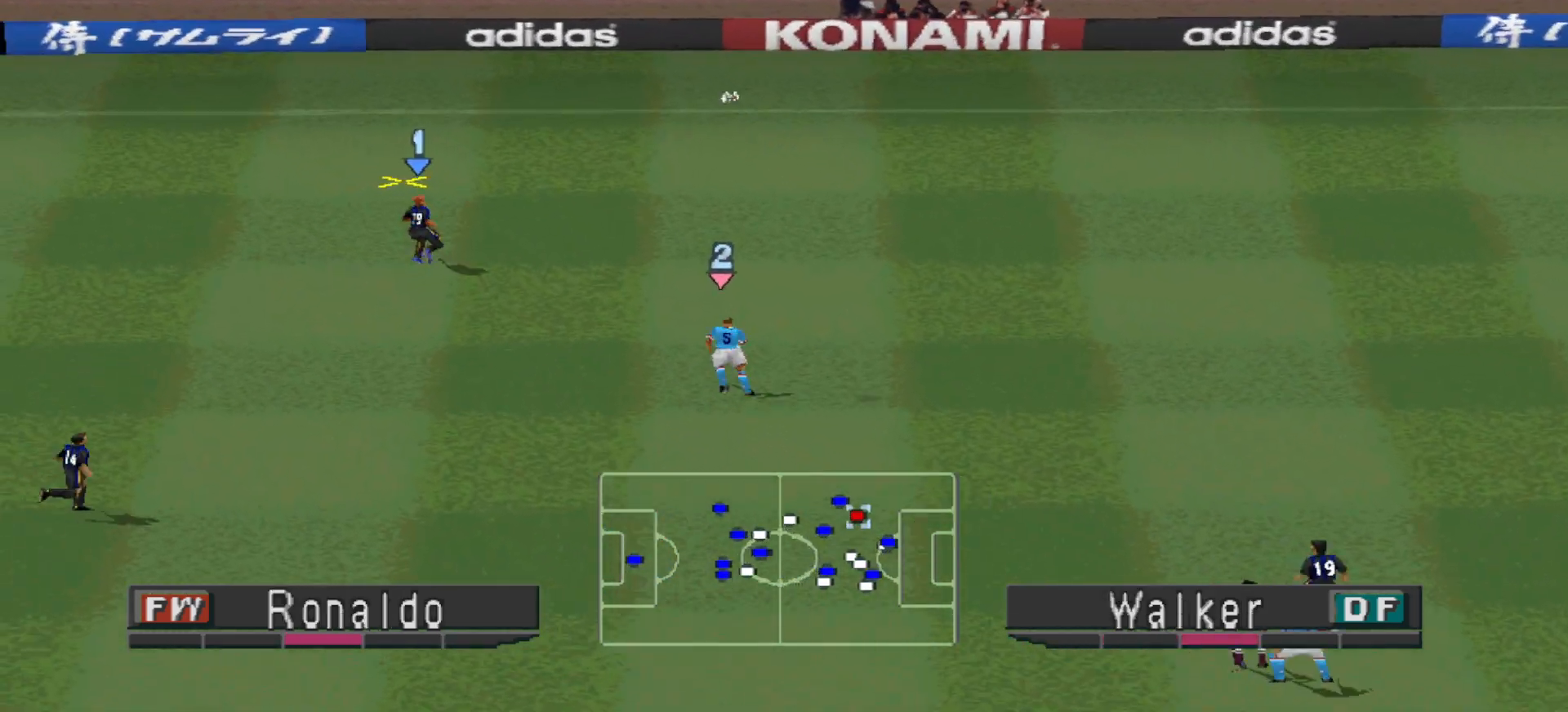
{"buttons": ["DPAD_RIGHT"], "events": []}
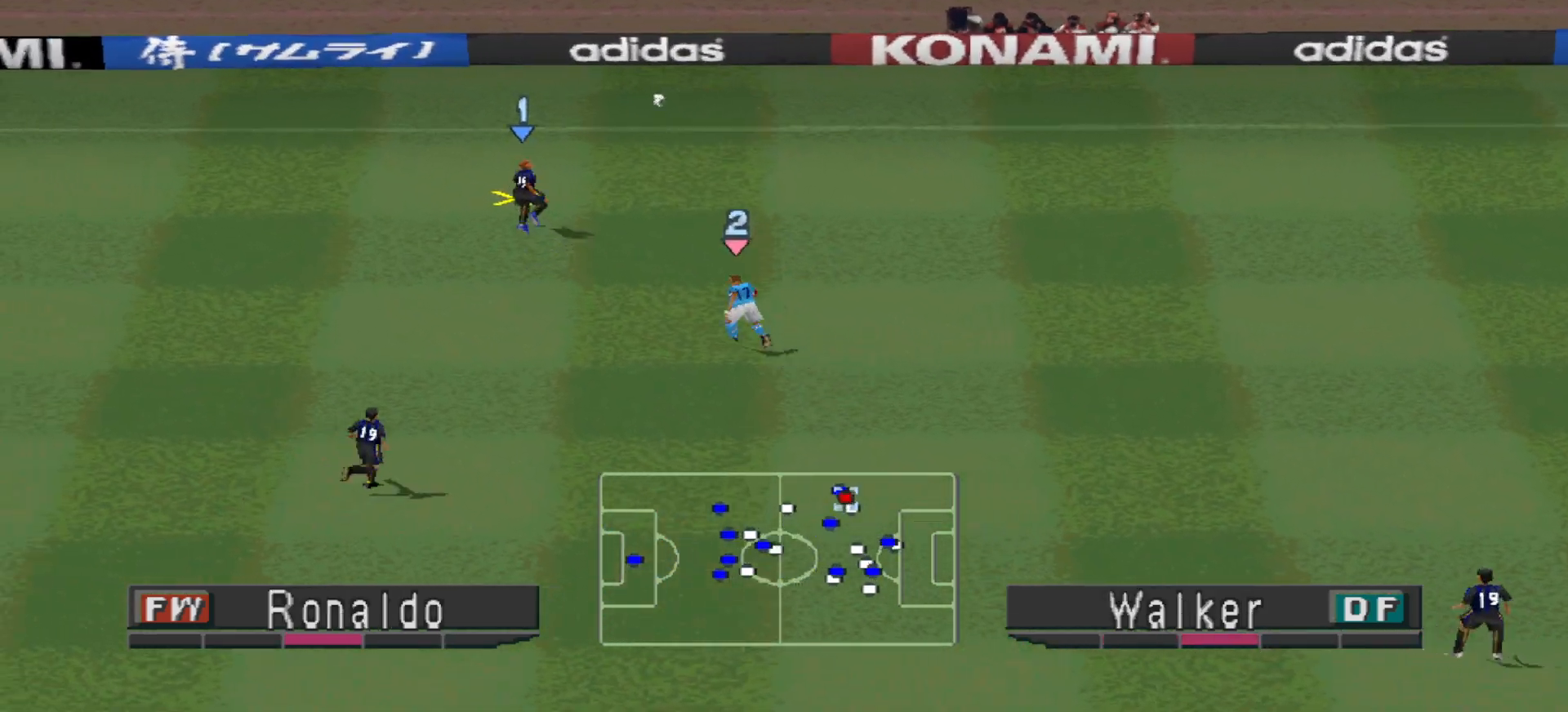
{"buttons": ["SQUARE", "DPAD_RIGHT"], "events": [[400, "SQUARE", "down"]]}
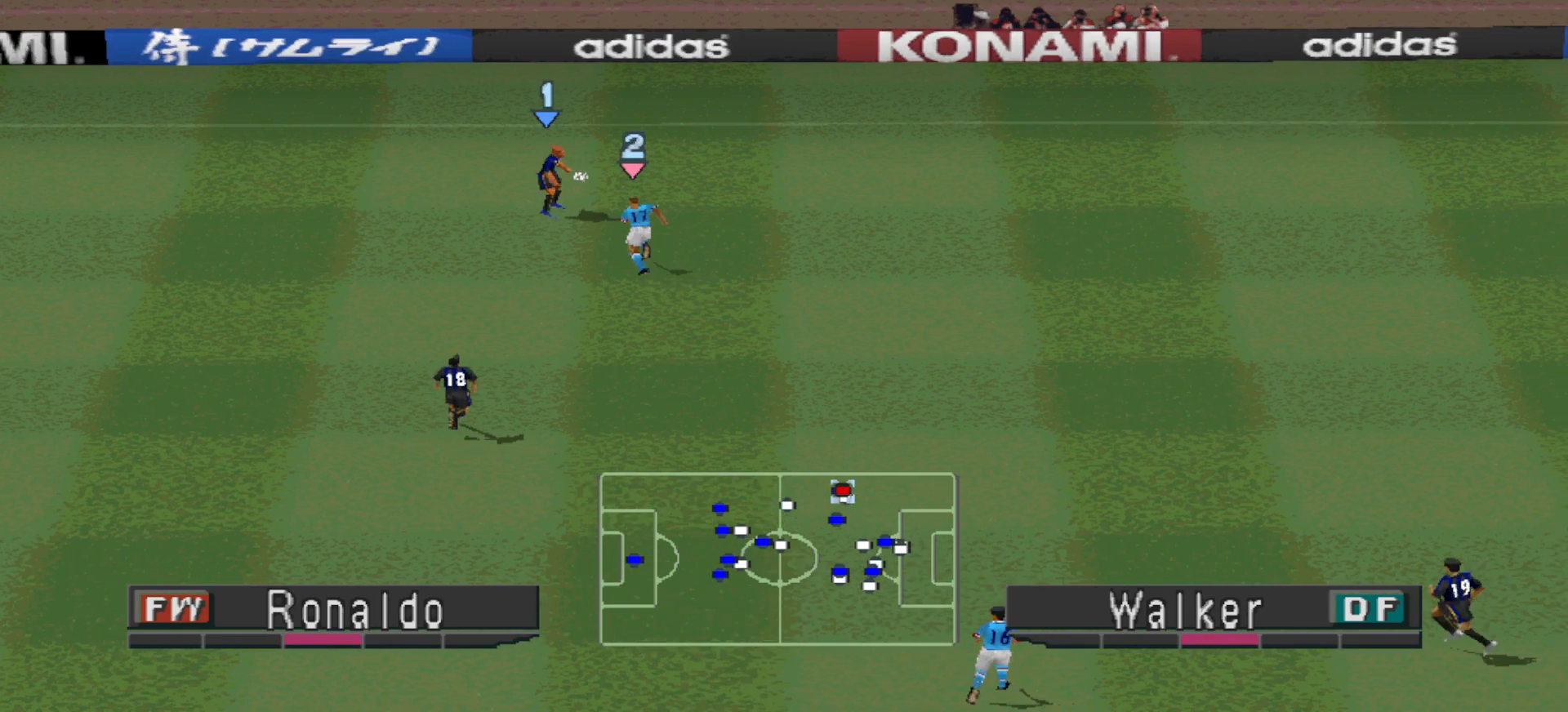
{"buttons": ["DPAD_RIGHT"], "events": [[133, "SQUARE", "up"]]}
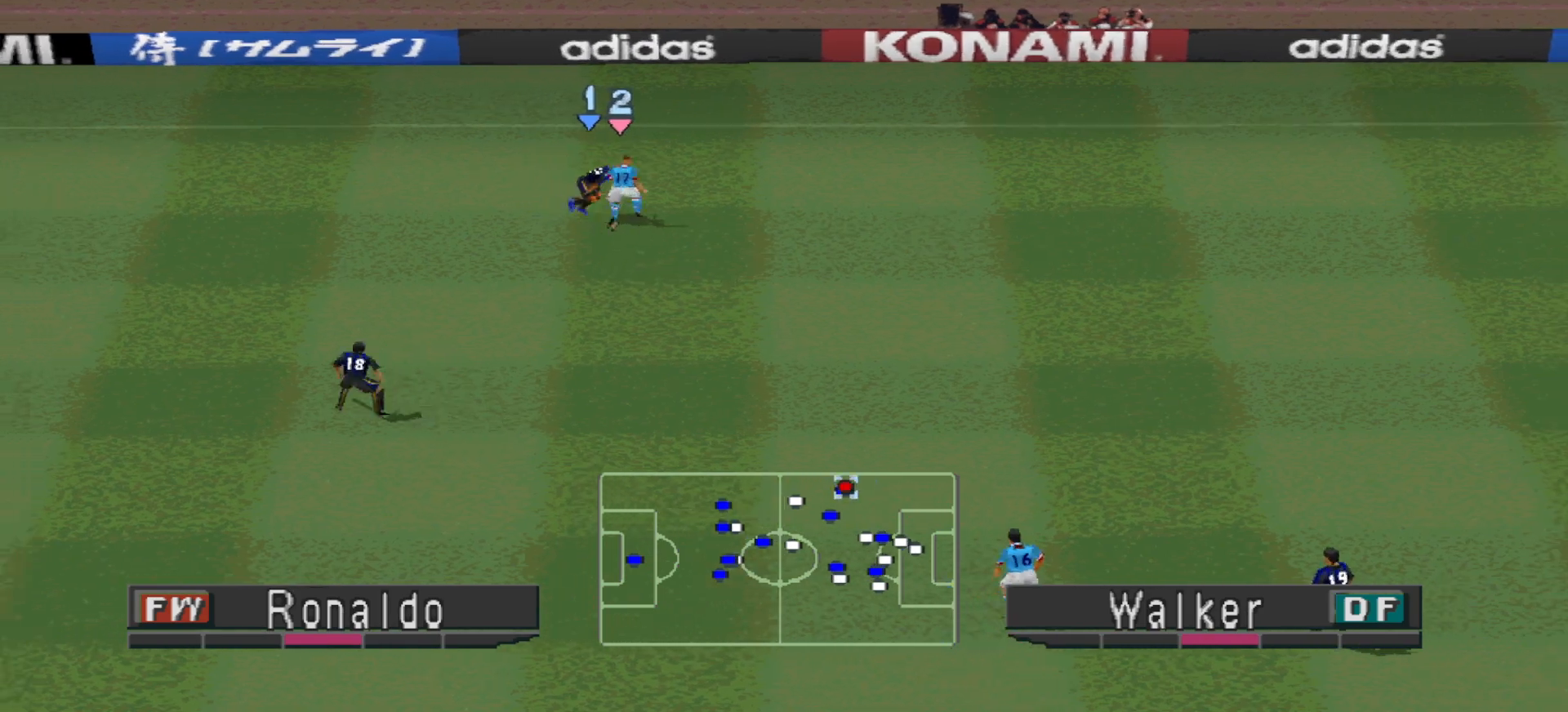
{"buttons": ["CROSS", "R1"], "events": [[267, "L1", "down"], [333, "DPAD_RIGHT", "up"], [333, "DPAD_UP", "down"], [333, "L1", "up"], [333, "R1", "down"], [367, "DPAD_UP", "up"], [400, "CROSS", "down"]]}
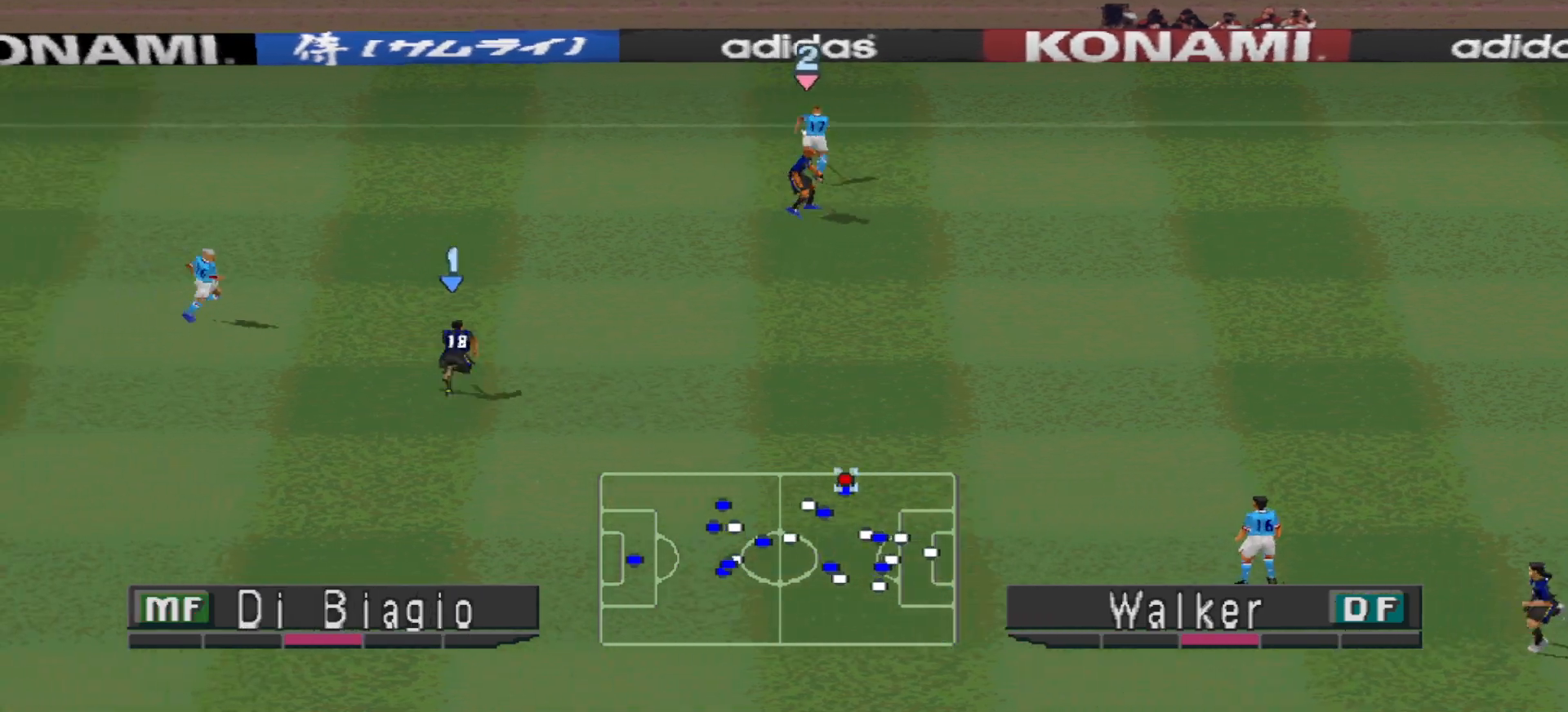
{"buttons": ["CROSS", "R1"], "events": []}
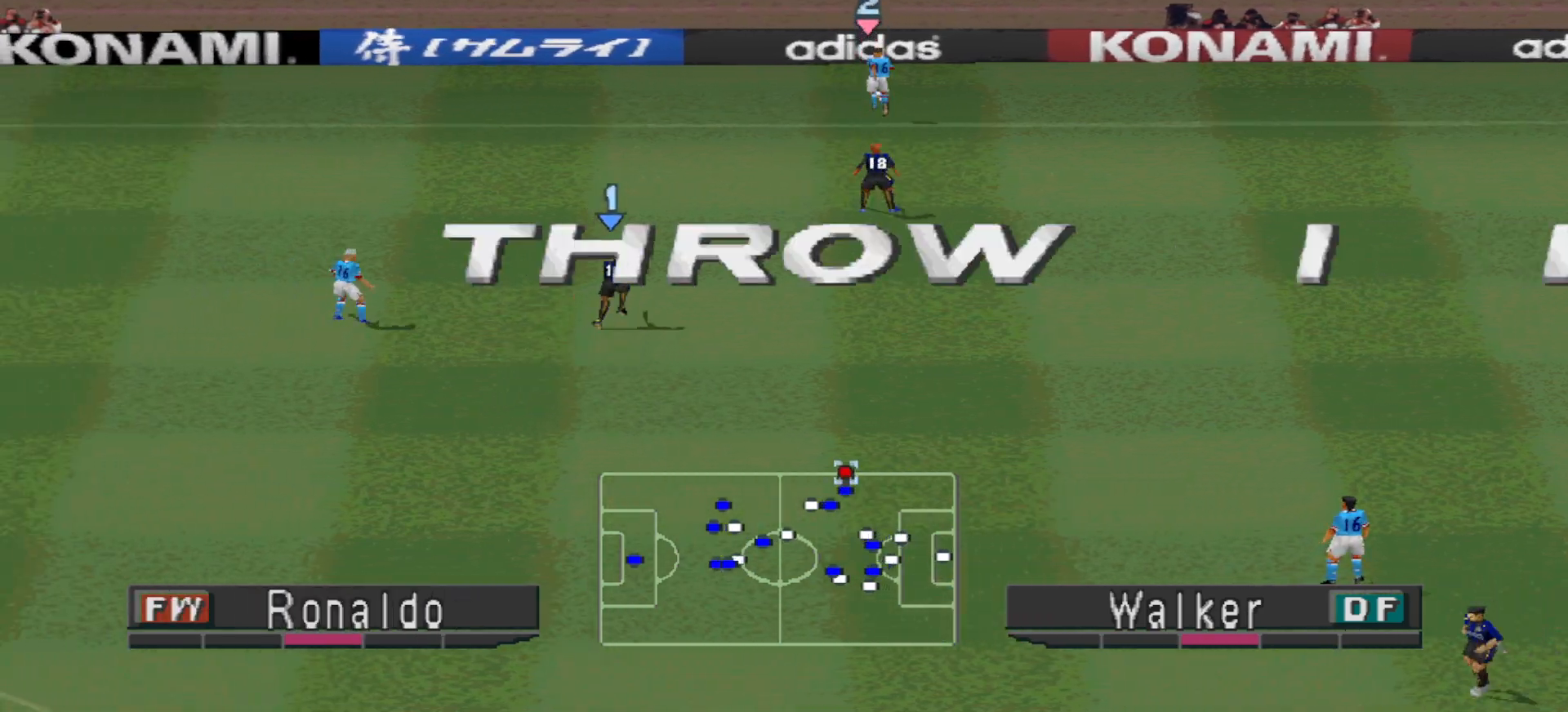
{"buttons": [], "events": [[200, "CROSS", "up"], [200, "R1", "up"]]}
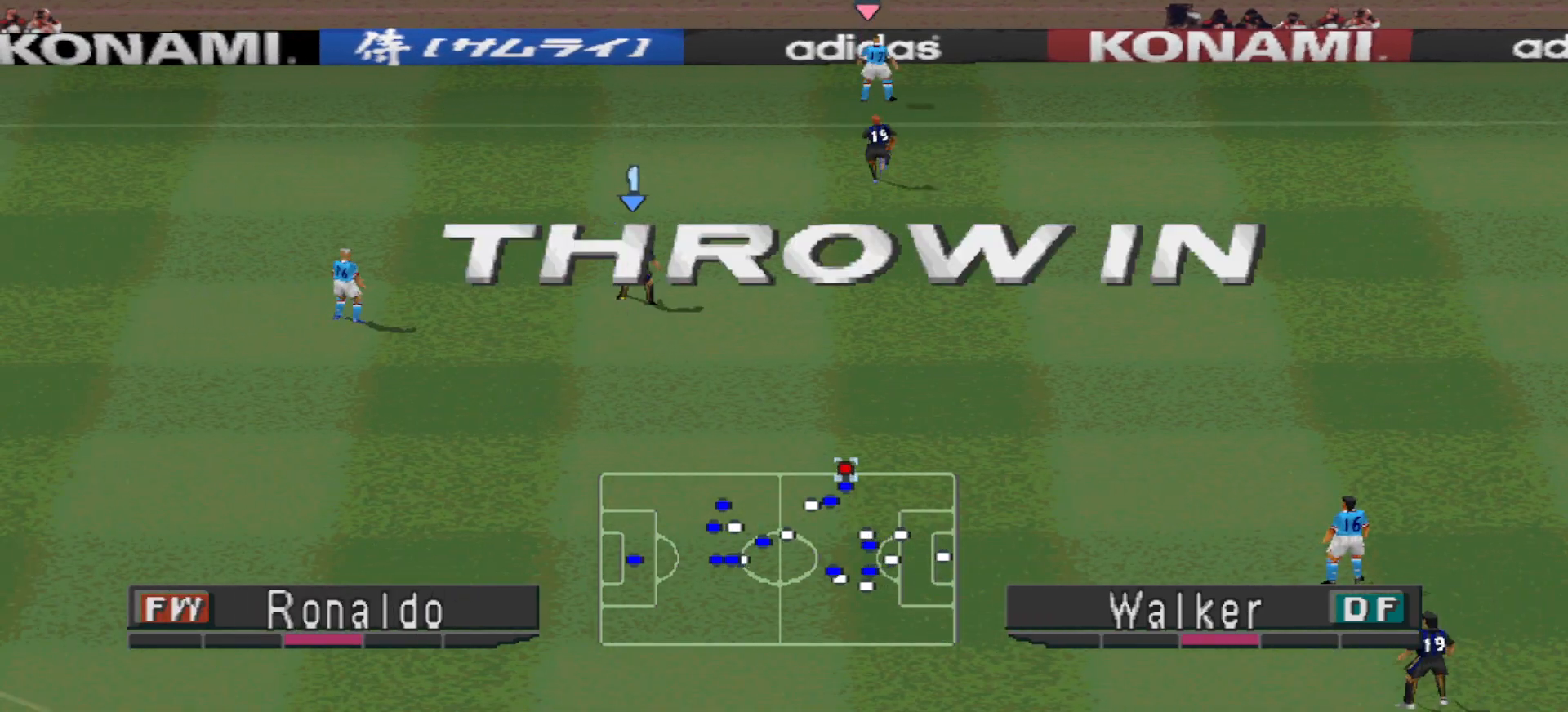
{"buttons": [], "events": []}
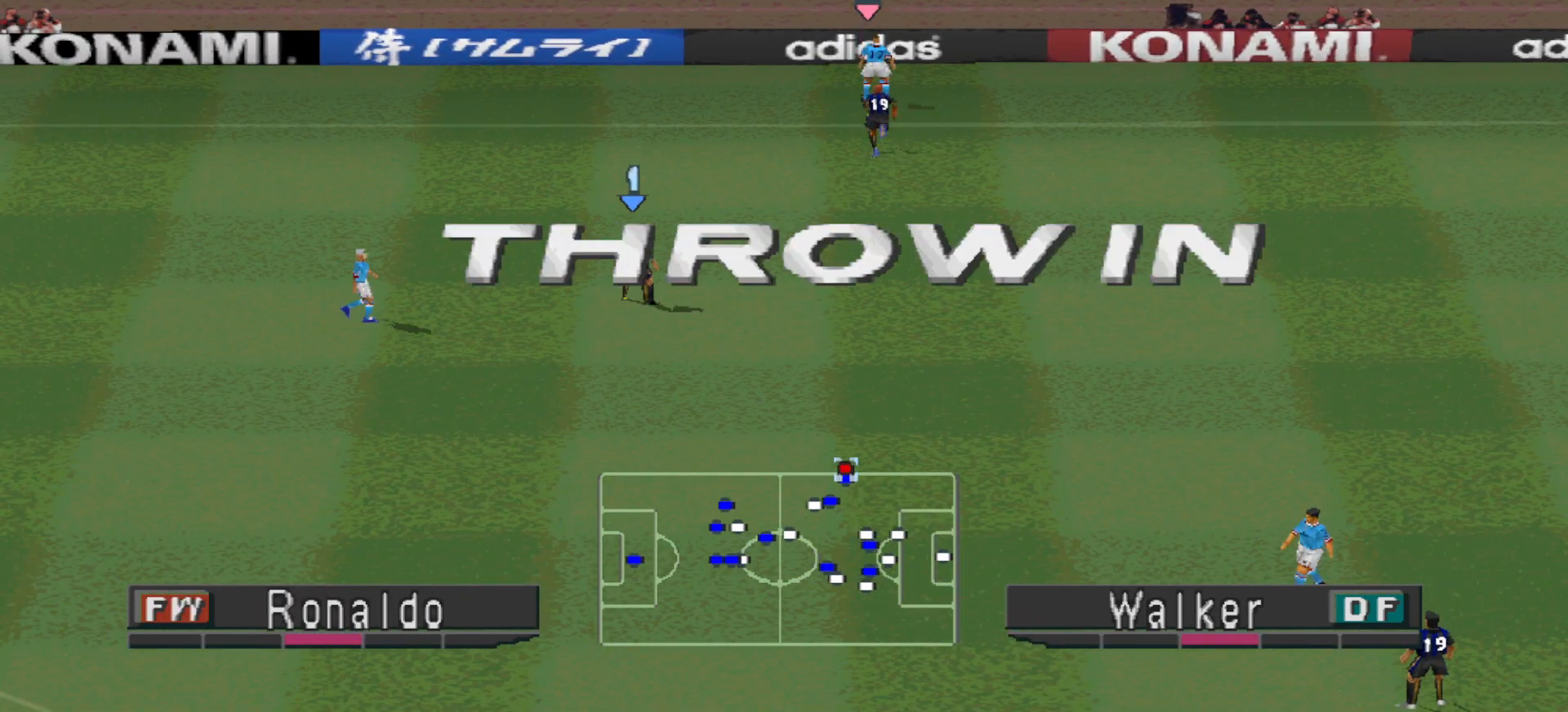
{"buttons": [], "events": []}
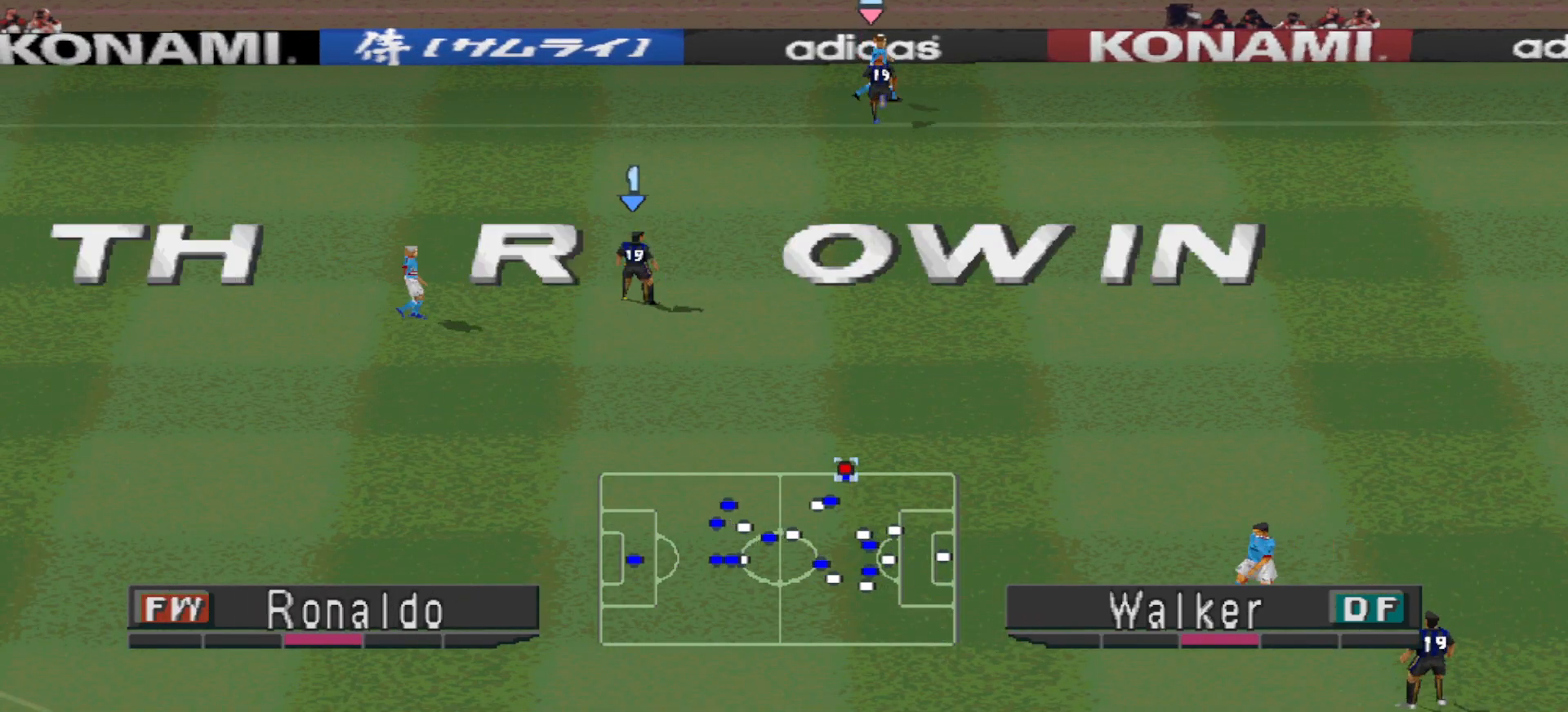
{"buttons": [], "events": []}
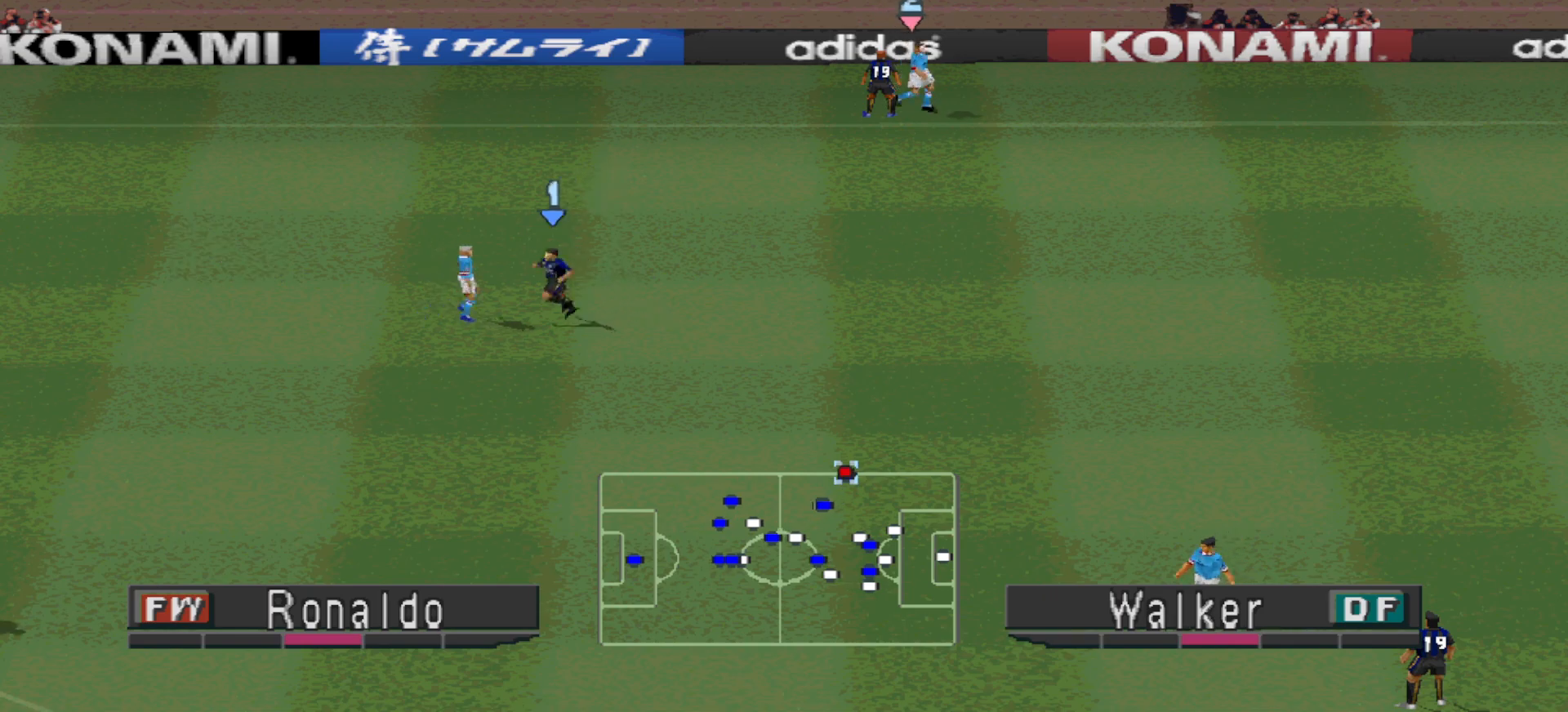
{"buttons": [], "events": []}
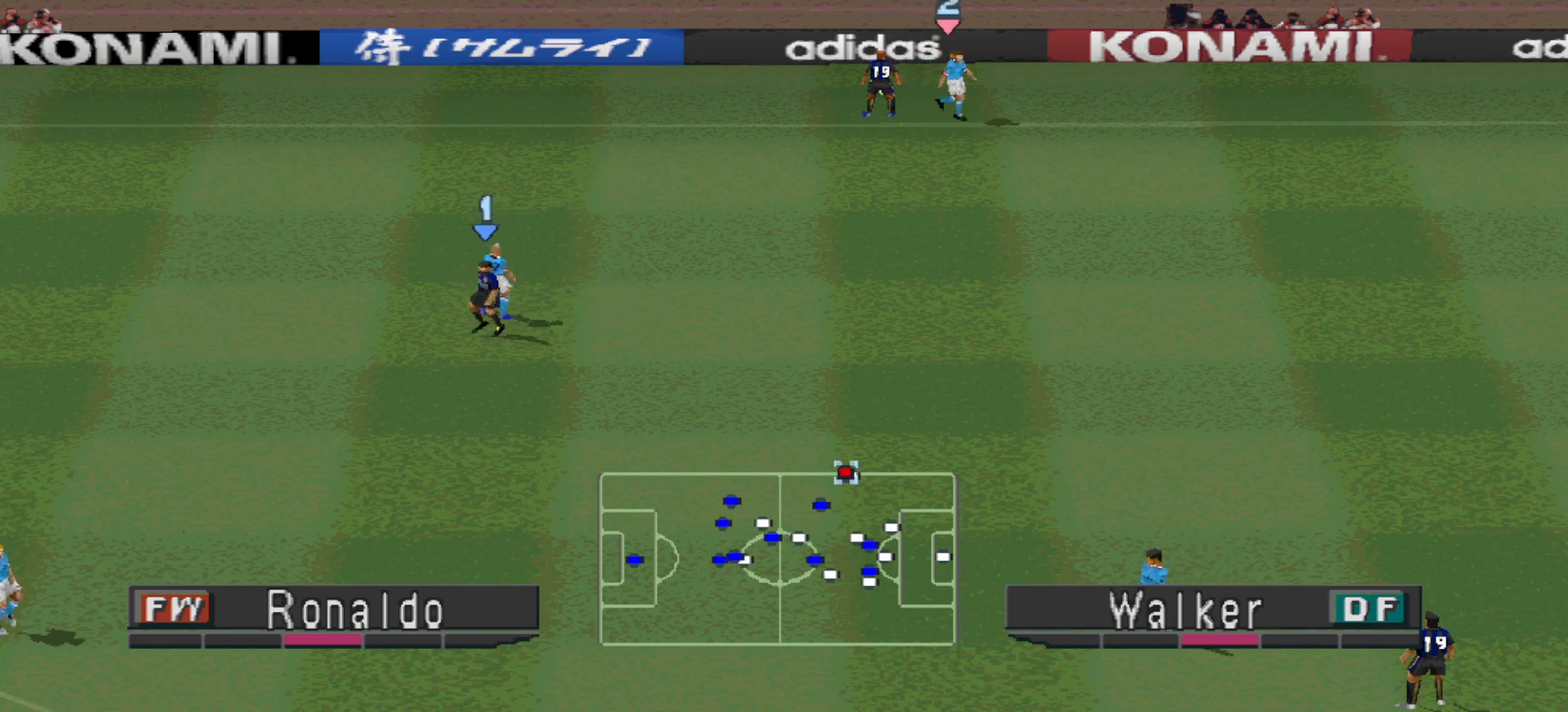
{"buttons": [], "events": []}
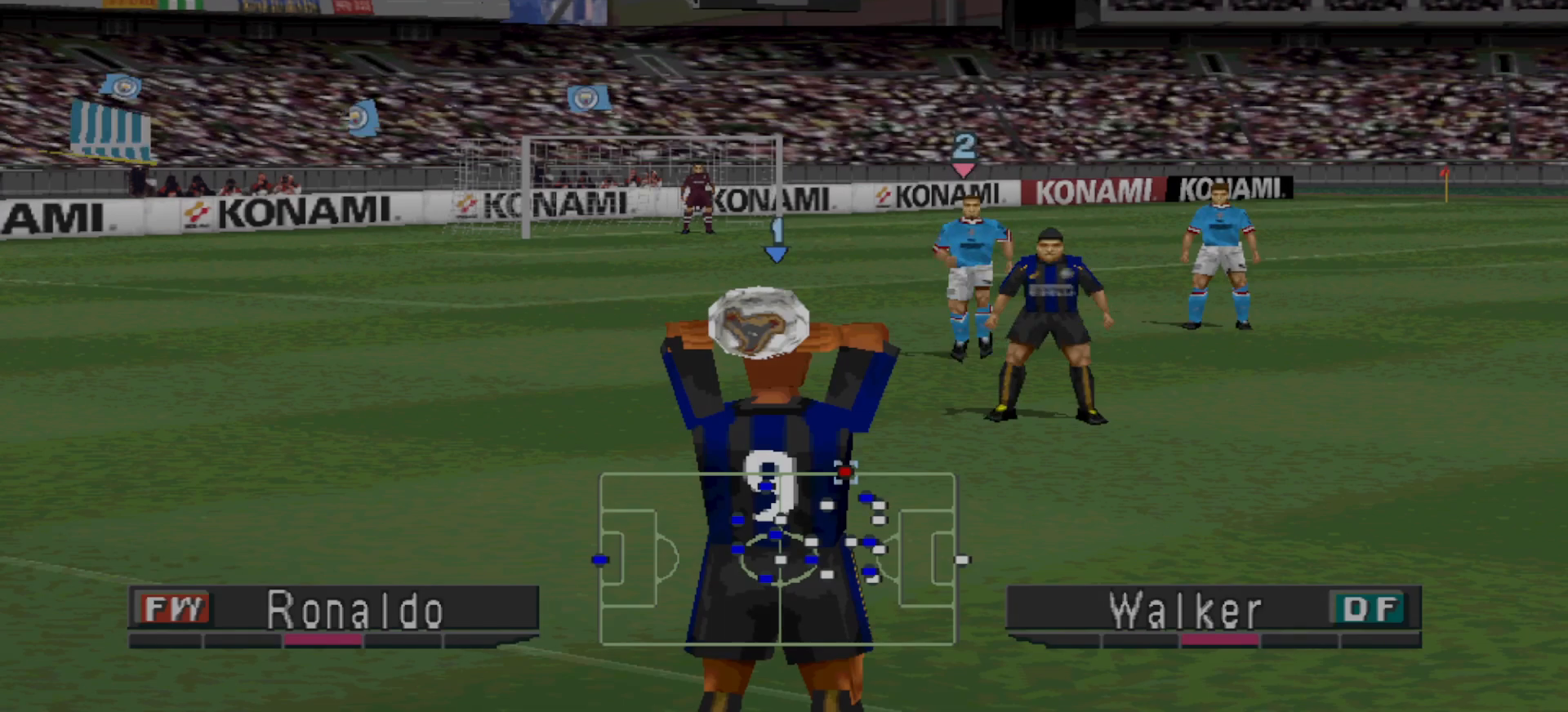
{"buttons": [], "events": []}
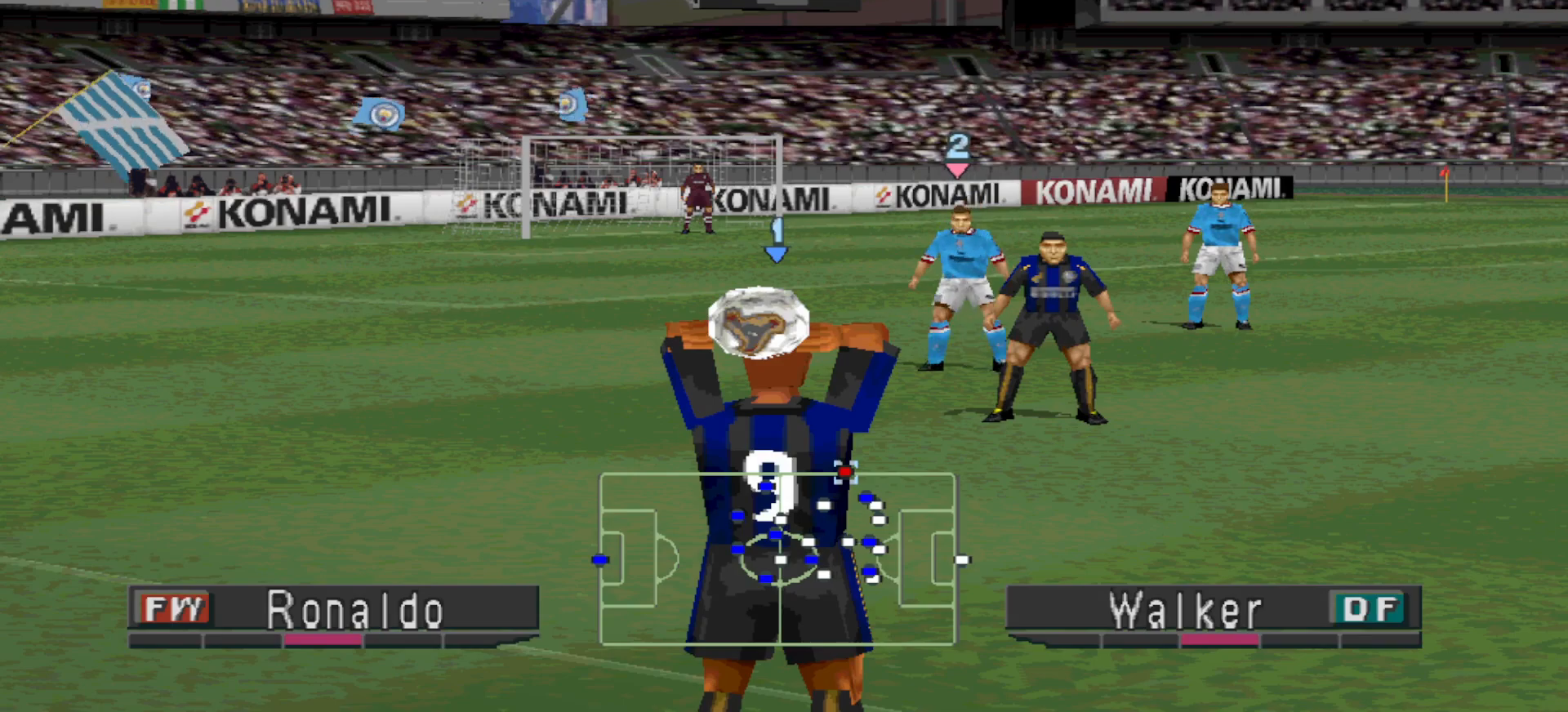
{"buttons": [], "events": [[100, "DPAD_RIGHT", "down"], [233, "DPAD_RIGHT", "up"]]}
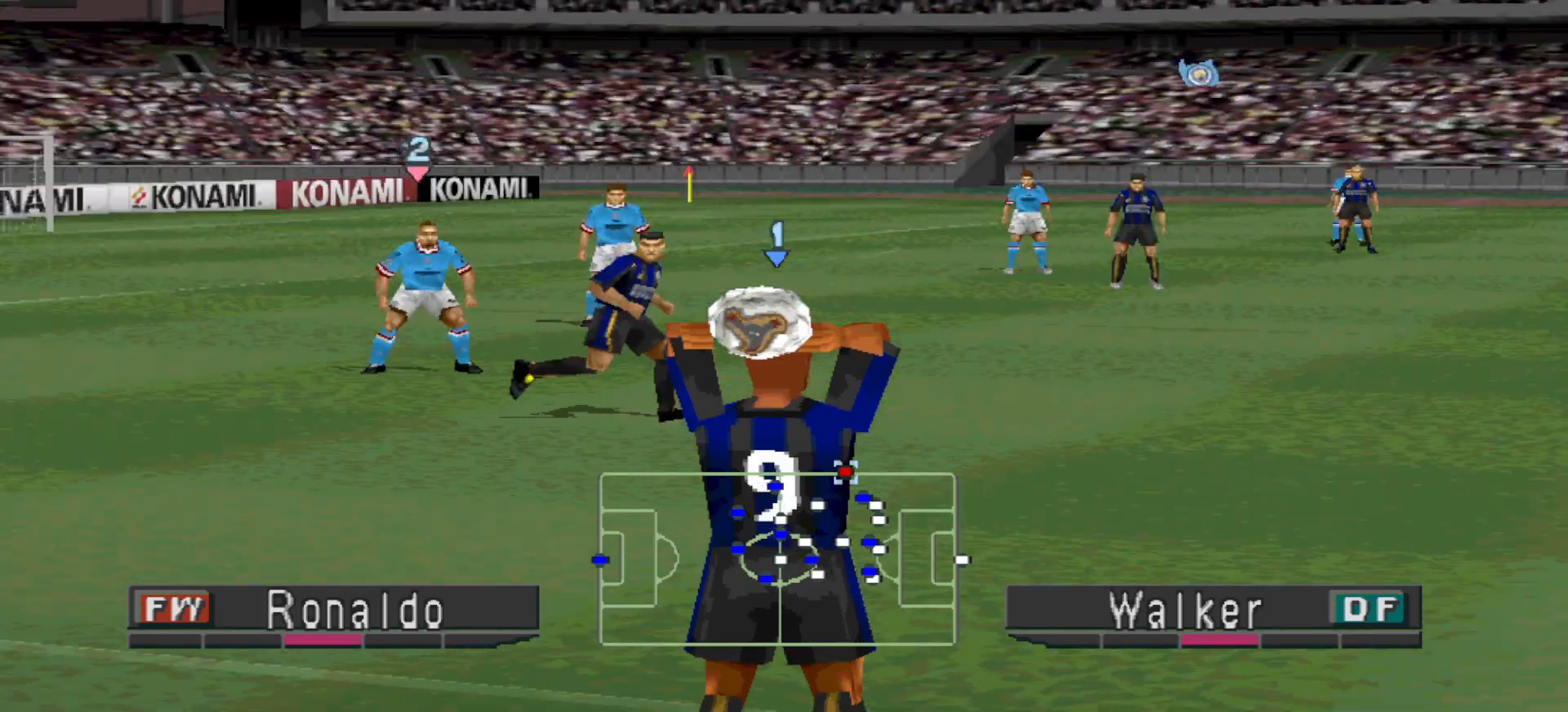
{"buttons": [], "events": [[167, "DPAD_LEFT", "down"], [267, "DPAD_LEFT", "up"]]}
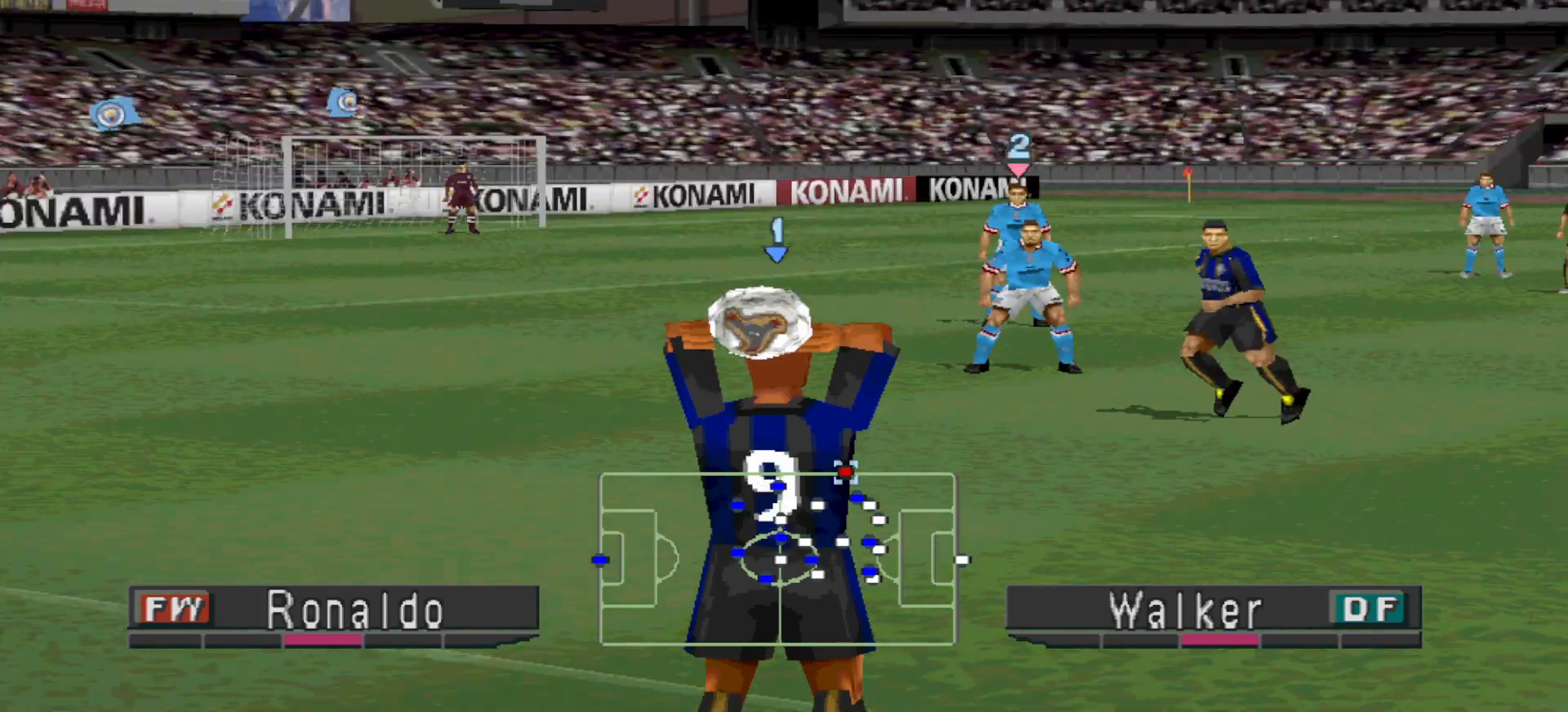
{"buttons": [], "events": [[333, "DPAD_RIGHT", "down"], [433, "DPAD_RIGHT", "up"]]}
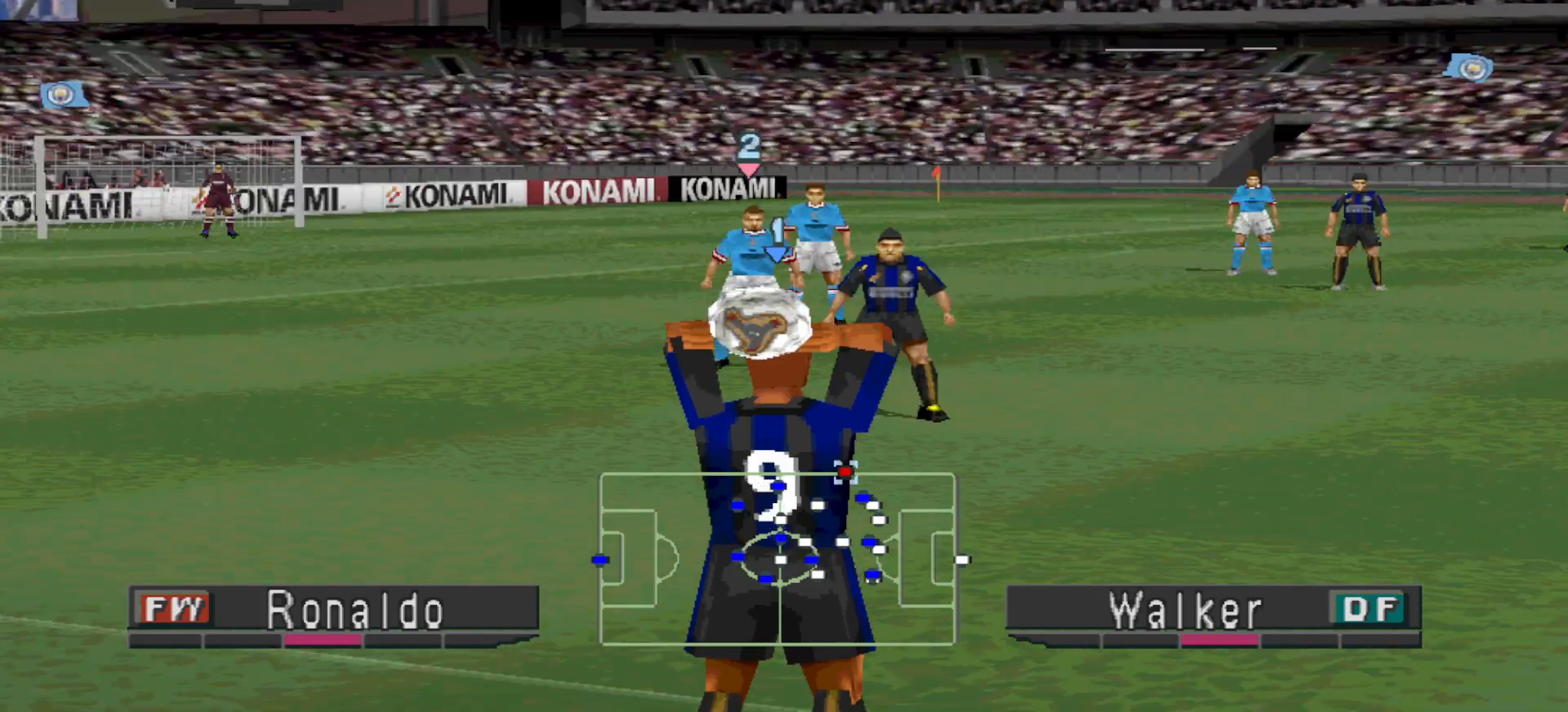
{"buttons": [], "events": []}
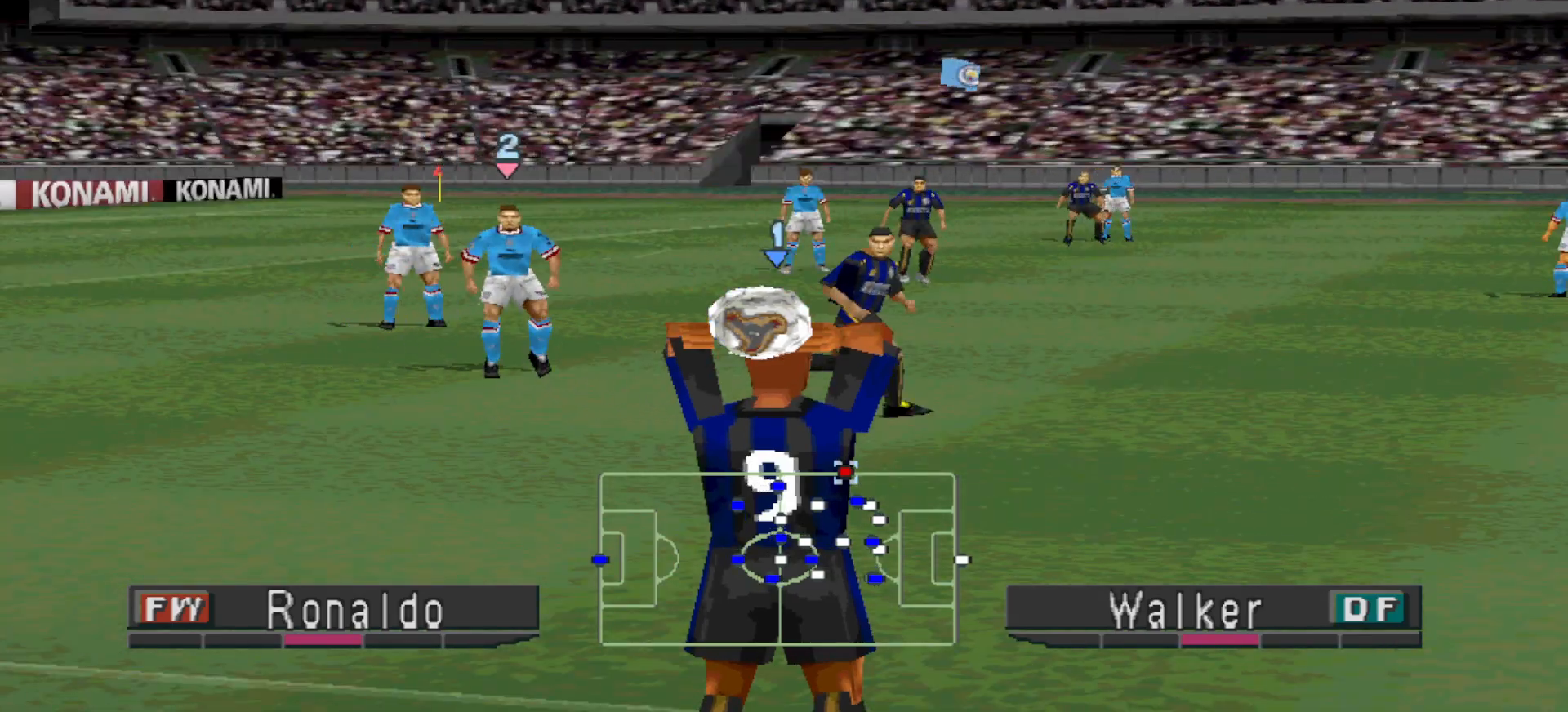
{"buttons": ["CROSS"], "events": [[433, "CROSS", "down"]]}
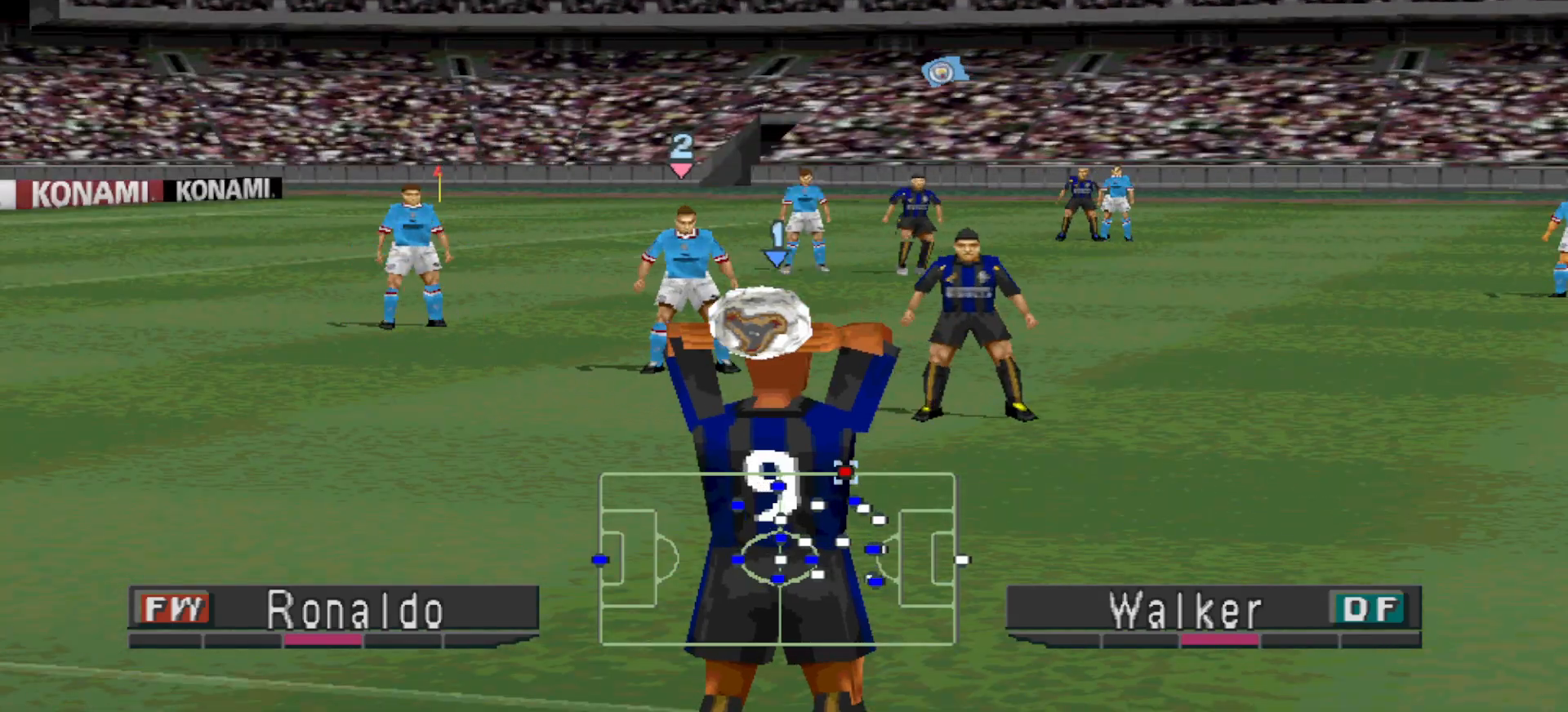
{"buttons": [], "events": [[133, "CROSS", "up"]]}
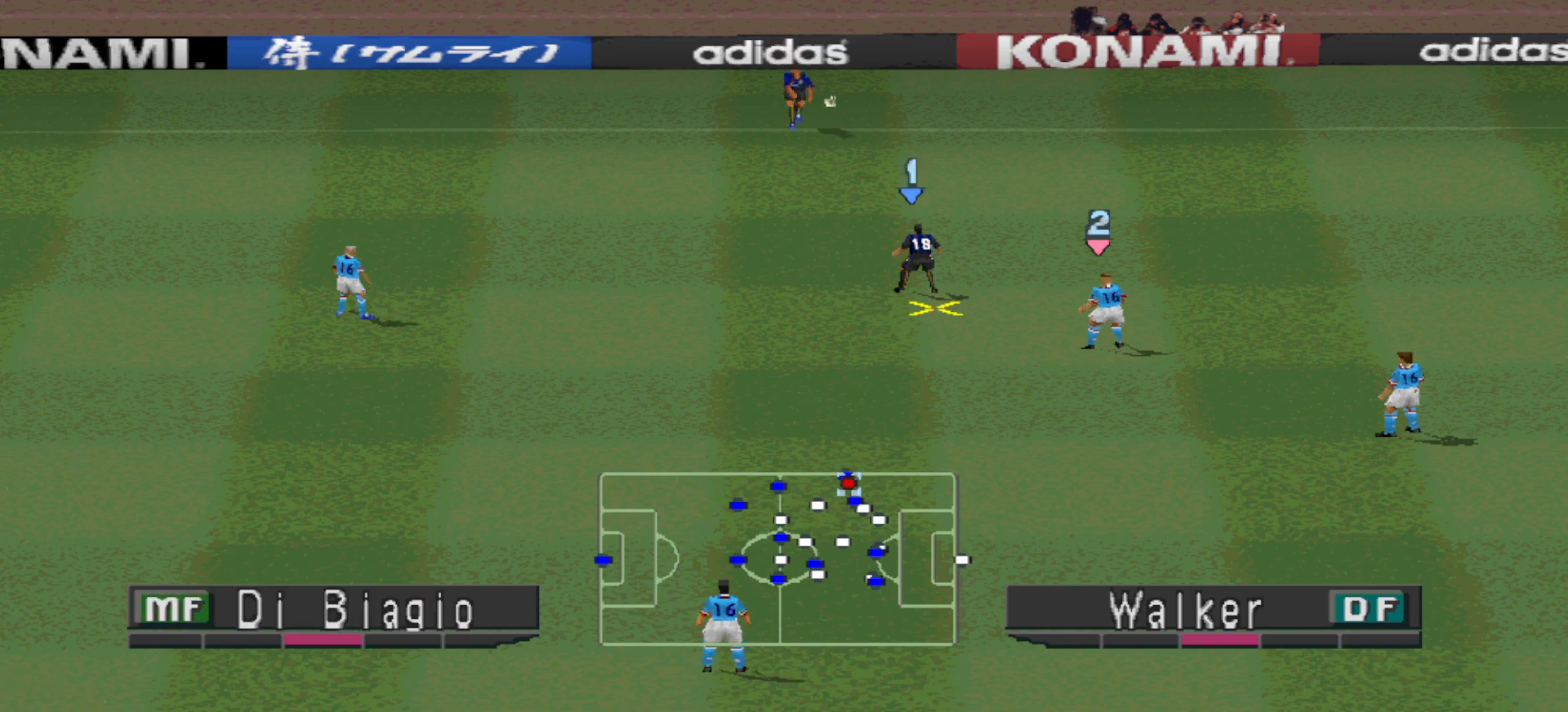
{"buttons": ["DPAD_LEFT"], "events": [[500, "DPAD_LEFT", "down"]]}
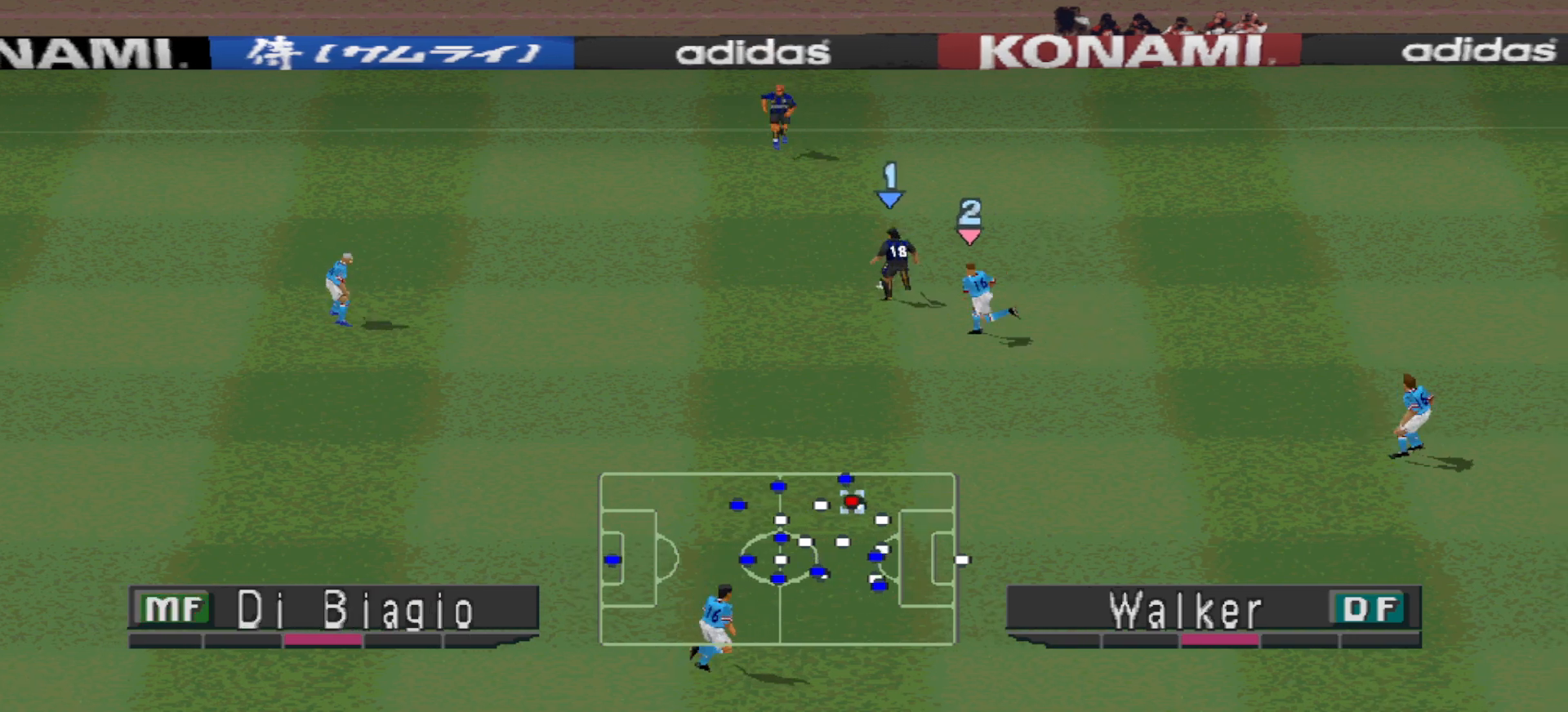
{"buttons": ["DPAD_UP"], "events": [[367, "DPAD_UP", "down"], [467, "DPAD_LEFT", "up"]]}
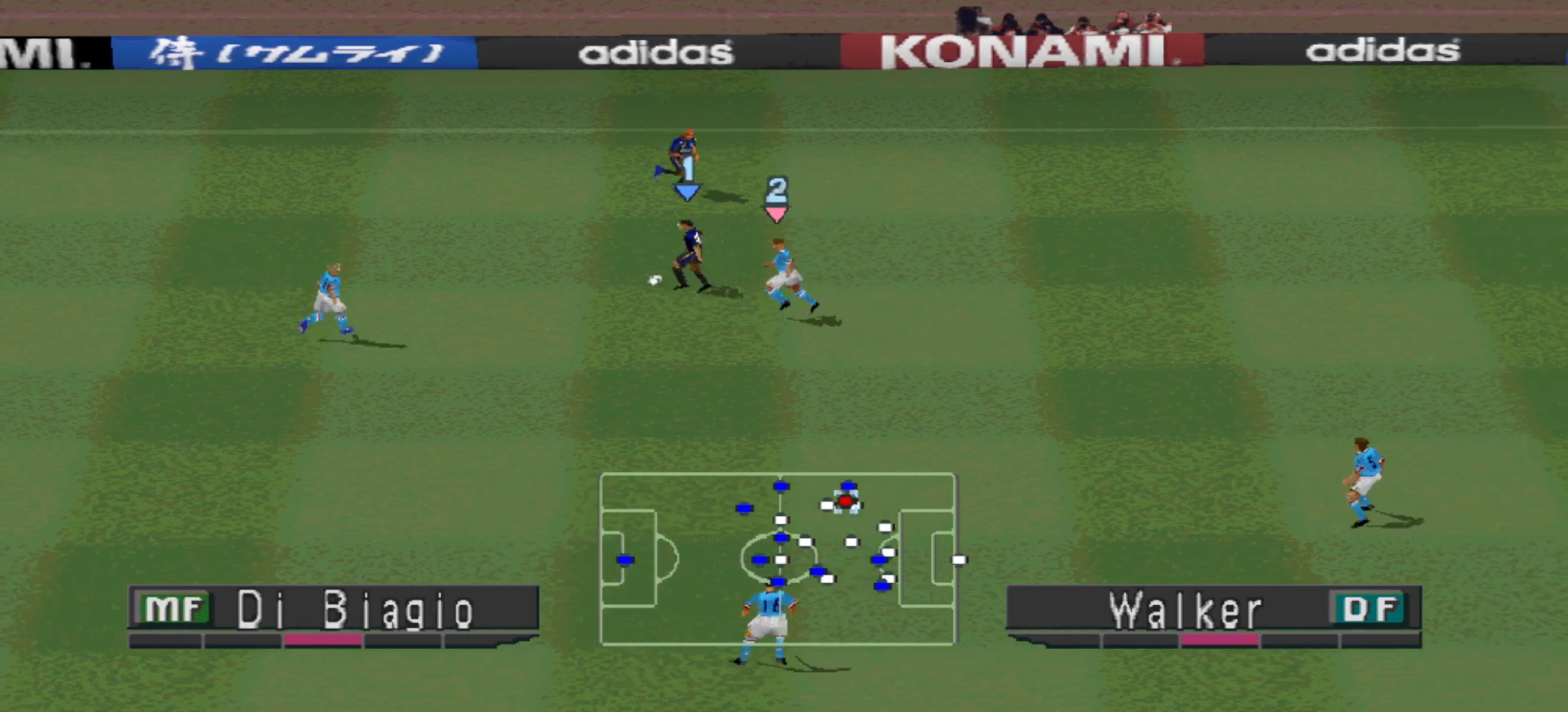
{"buttons": ["DPAD_UP", "DPAD_RIGHT"], "events": [[333, "DPAD_RIGHT", "down"], [367, "TRIANGLE", "down"], [467, "TRIANGLE", "up"]]}
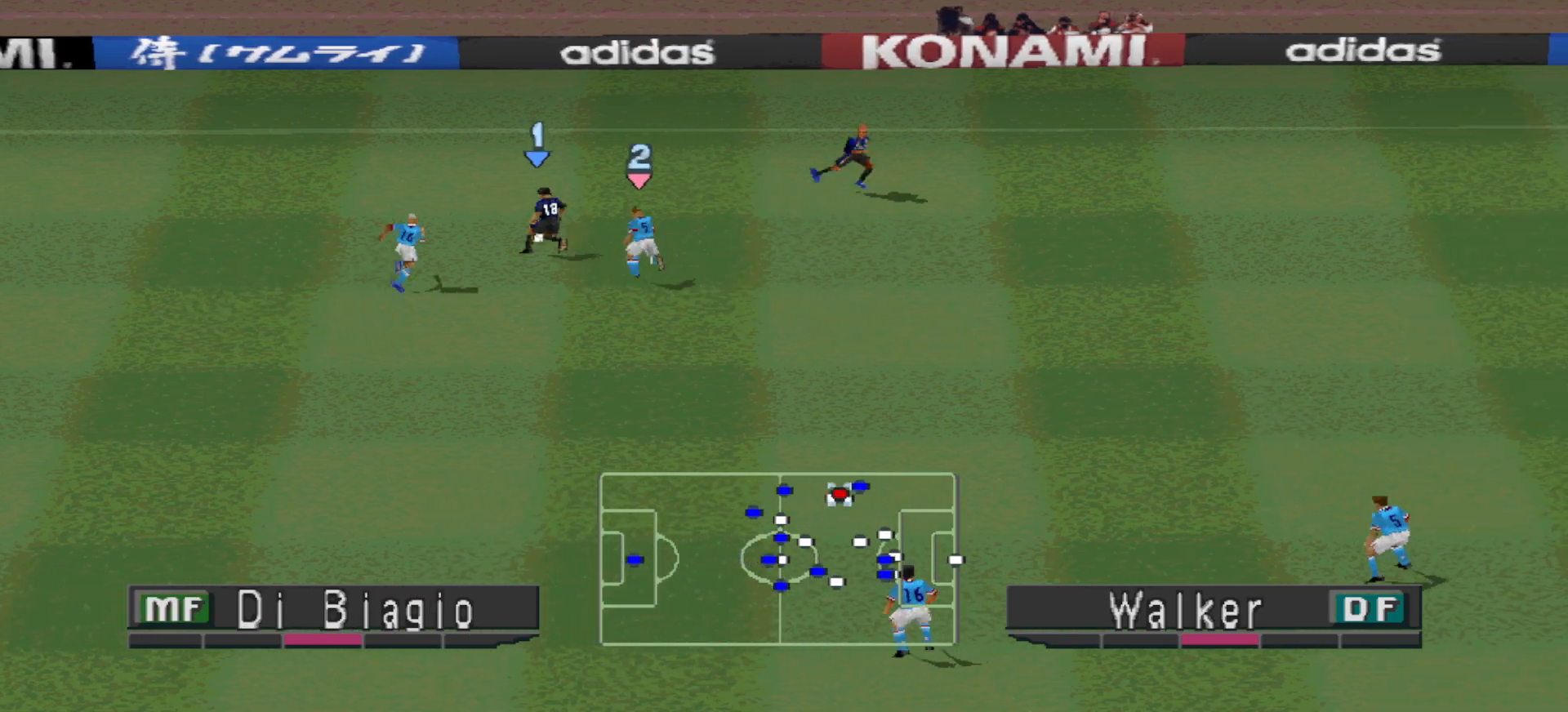
{"buttons": ["R1", "DPAD_RIGHT"], "events": [[267, "R1", "down"], [333, "DPAD_UP", "up"]]}
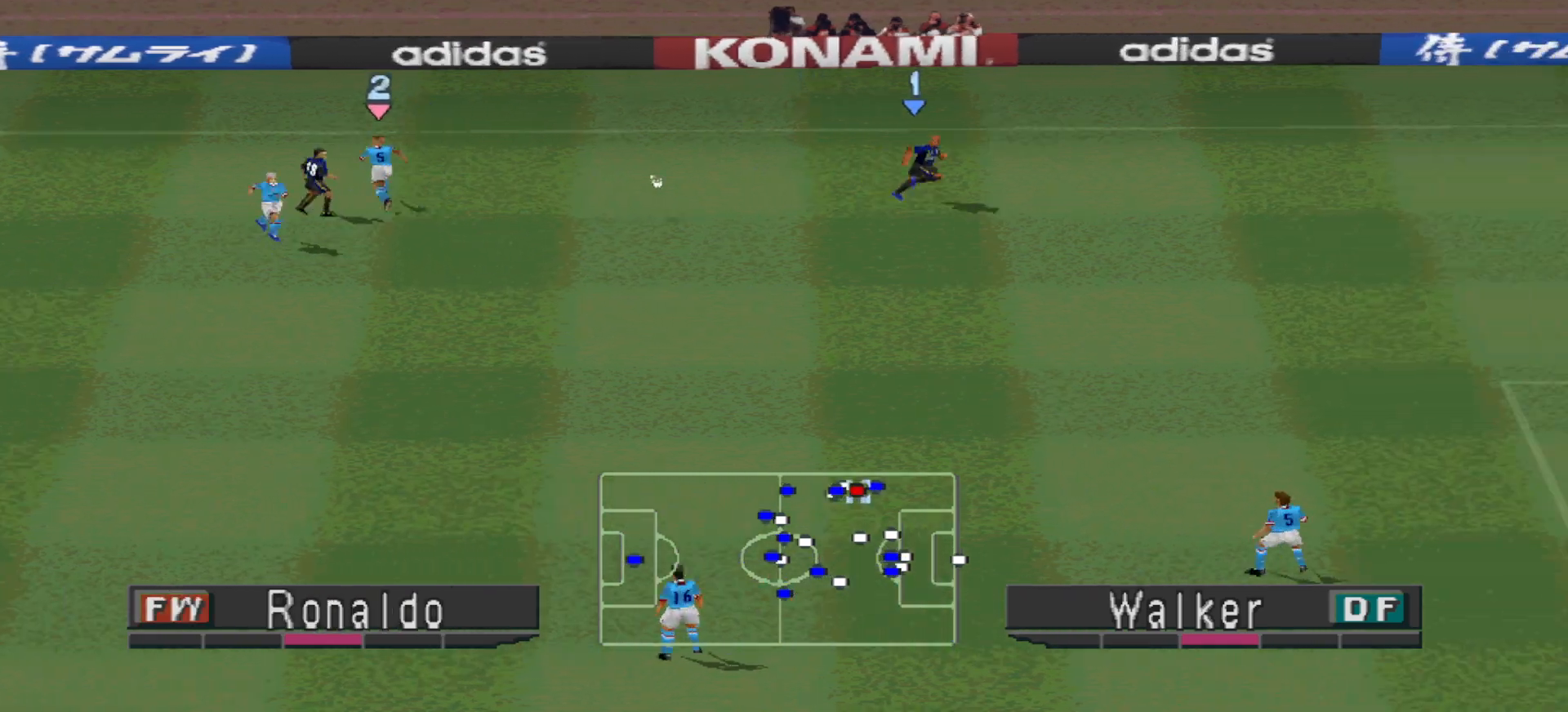
{"buttons": ["R1", "DPAD_DOWN", "DPAD_RIGHT"], "events": [[100, "DPAD_DOWN", "down"]]}
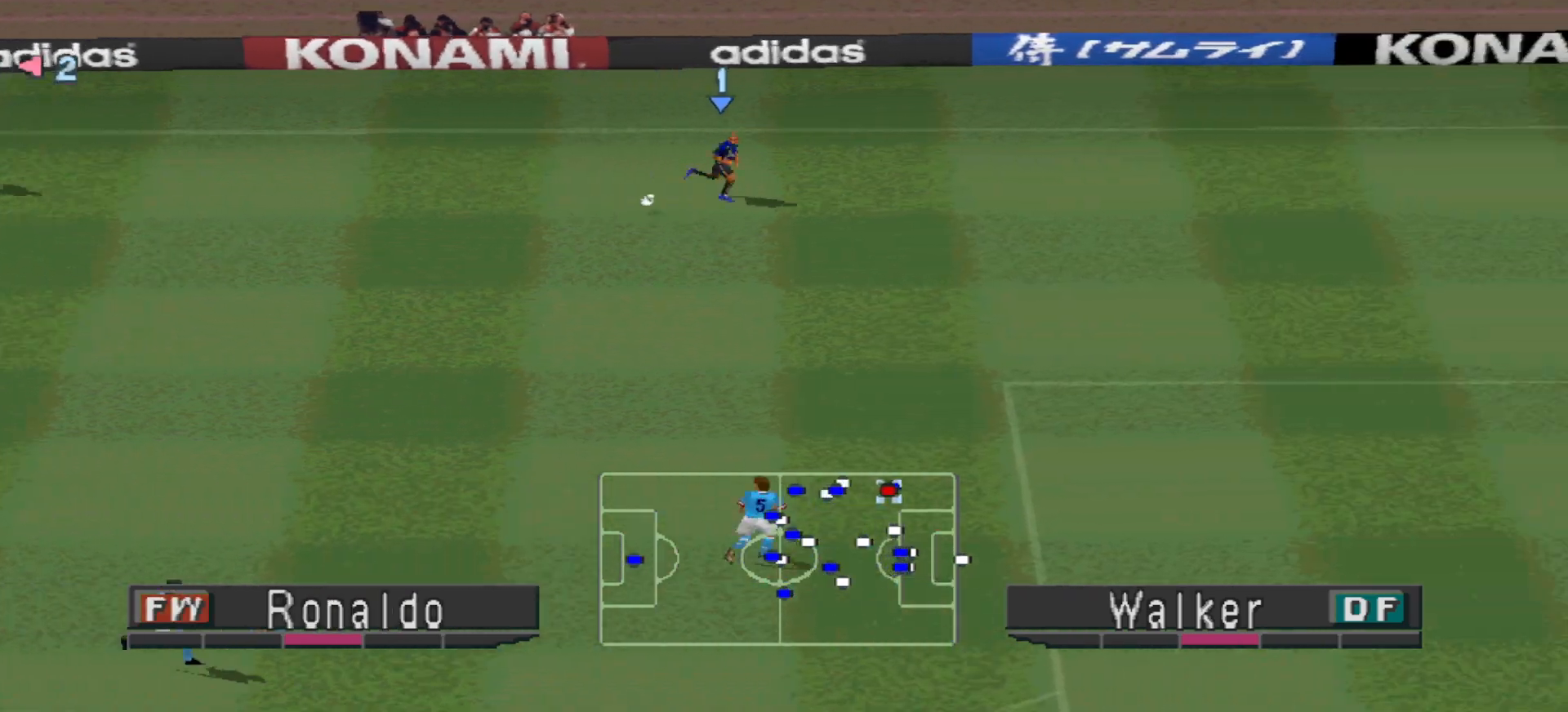
{"buttons": ["R1", "DPAD_DOWN", "DPAD_RIGHT"], "events": []}